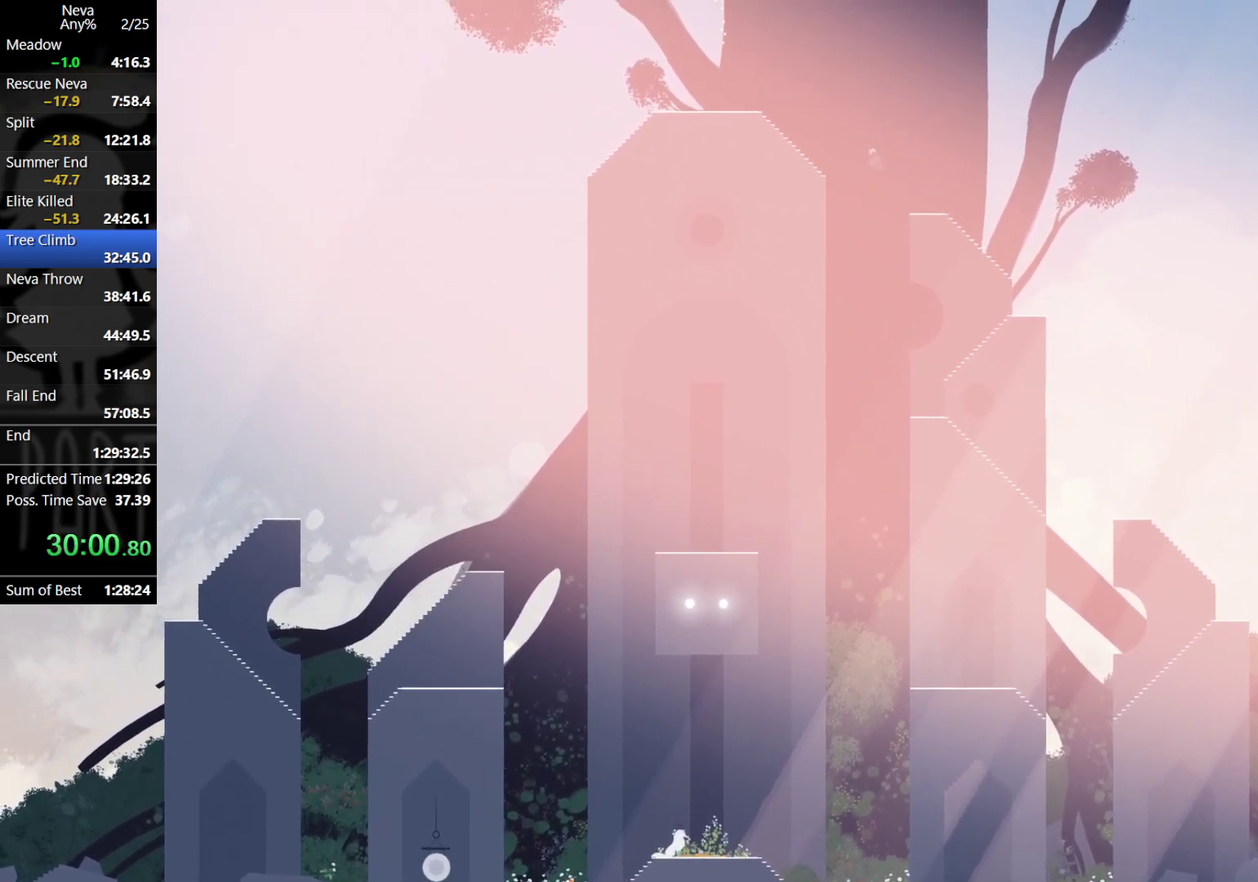
Gameplay with a controller (PlayStation layout); each line is a JSON object with the inputs held at the frame after it. "events" lists button and stick changes between this image and that frame as [ms after this image, input, new state], when the widget could be followed in between. Not read: R3 right_stick.
{"buttons": [], "left_stick": "left", "events": [[17, "CROSS", "up"], [67, "CIRCLE", "down"], [200, "CIRCLE", "up"], [400, "CIRCLE", "down"], [483, "CIRCLE", "up"]]}
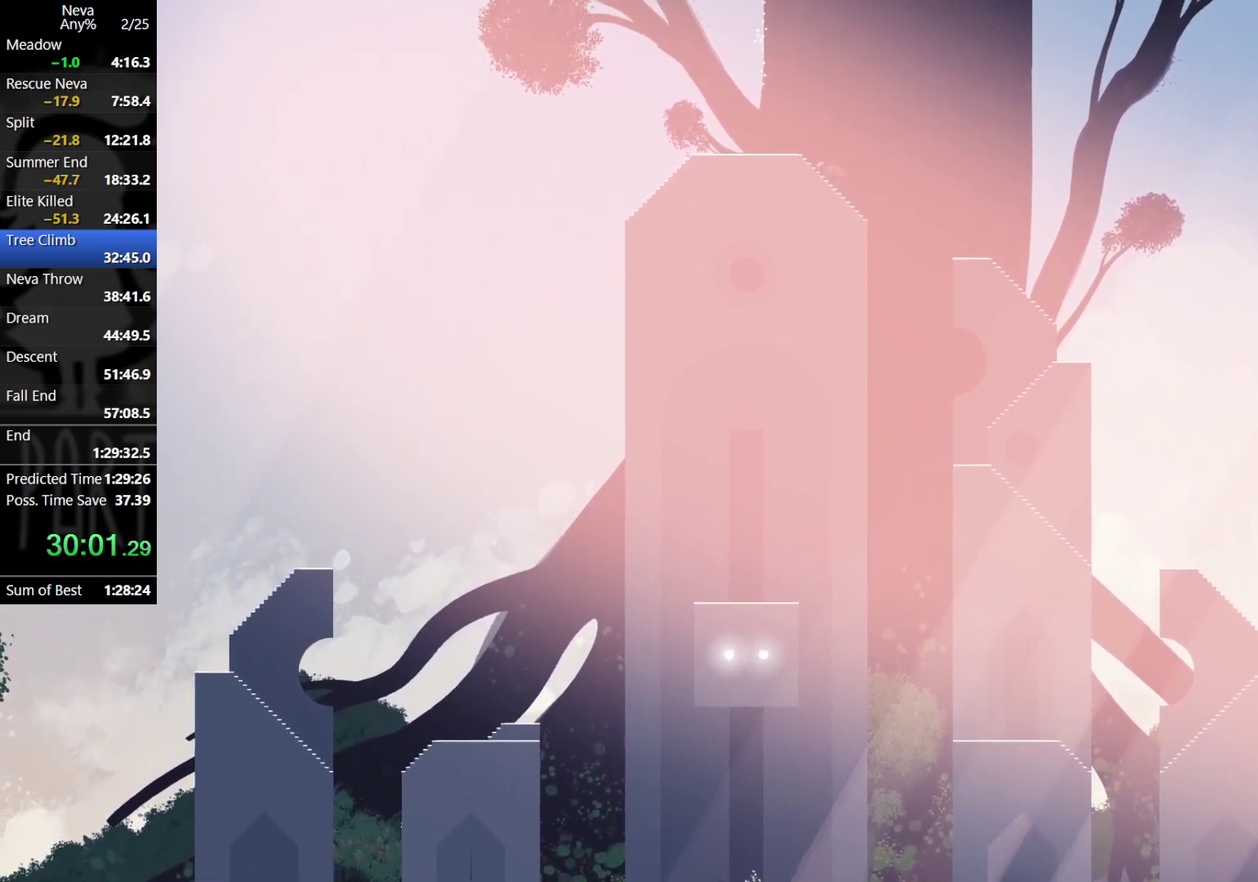
{"buttons": ["CROSS"], "left_stick": "center", "events": [[400, "CROSS", "down"], [467, "left_stick", "center"]]}
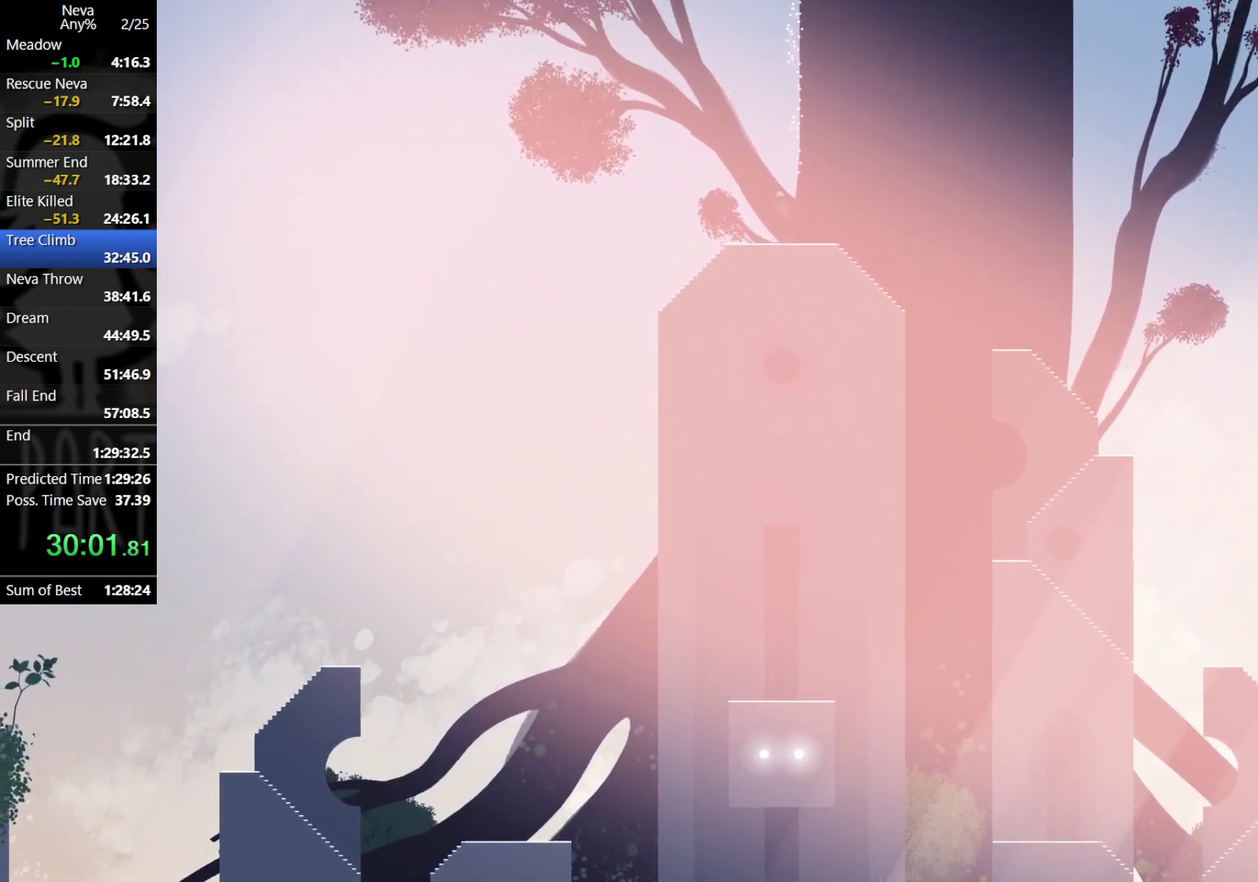
{"buttons": [], "left_stick": "right", "events": [[33, "CROSS", "up"], [117, "left_stick", "right"], [133, "CROSS", "down"], [433, "CROSS", "up"]]}
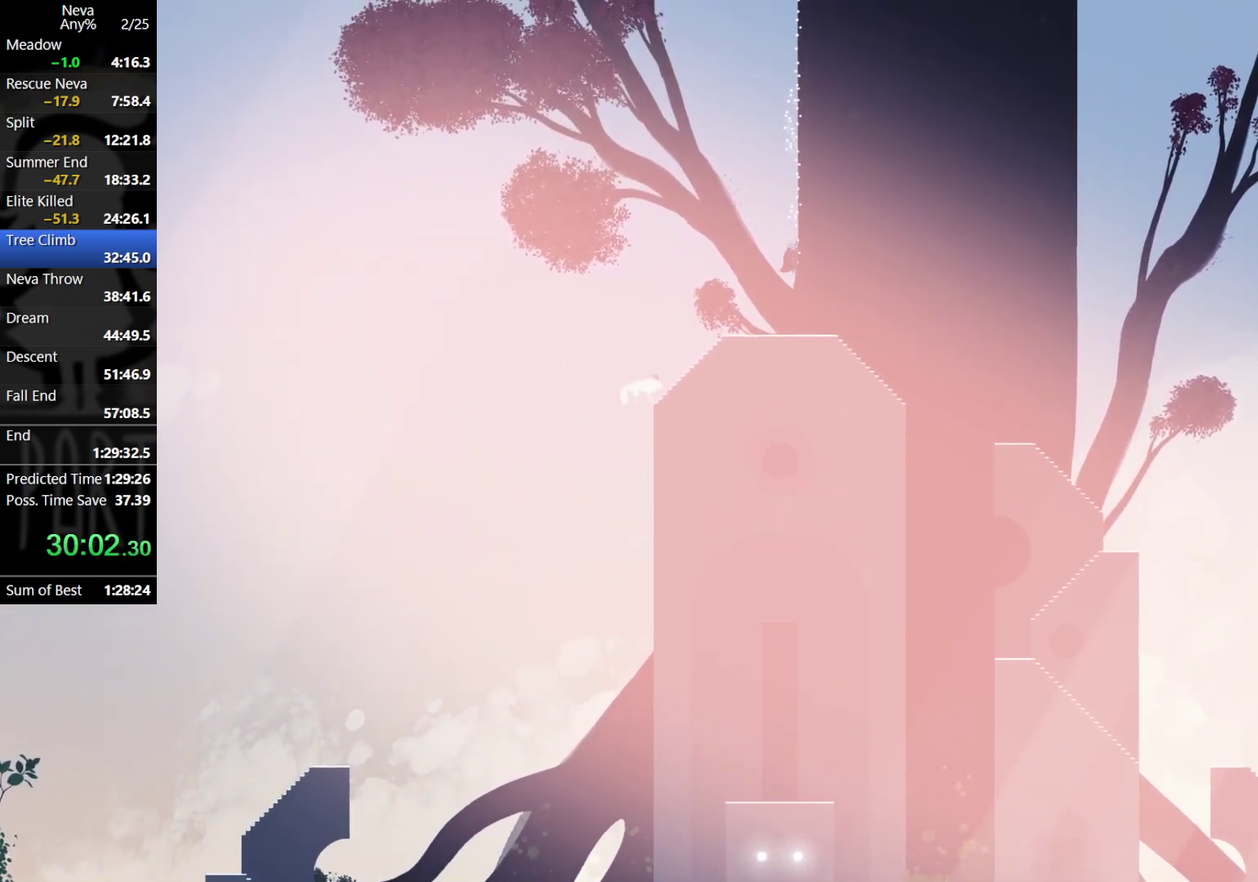
{"buttons": [], "left_stick": "center", "events": [[33, "left_stick", "center"], [117, "CROSS", "down"], [200, "CROSS", "up"], [267, "CROSS", "down"], [483, "CROSS", "up"]]}
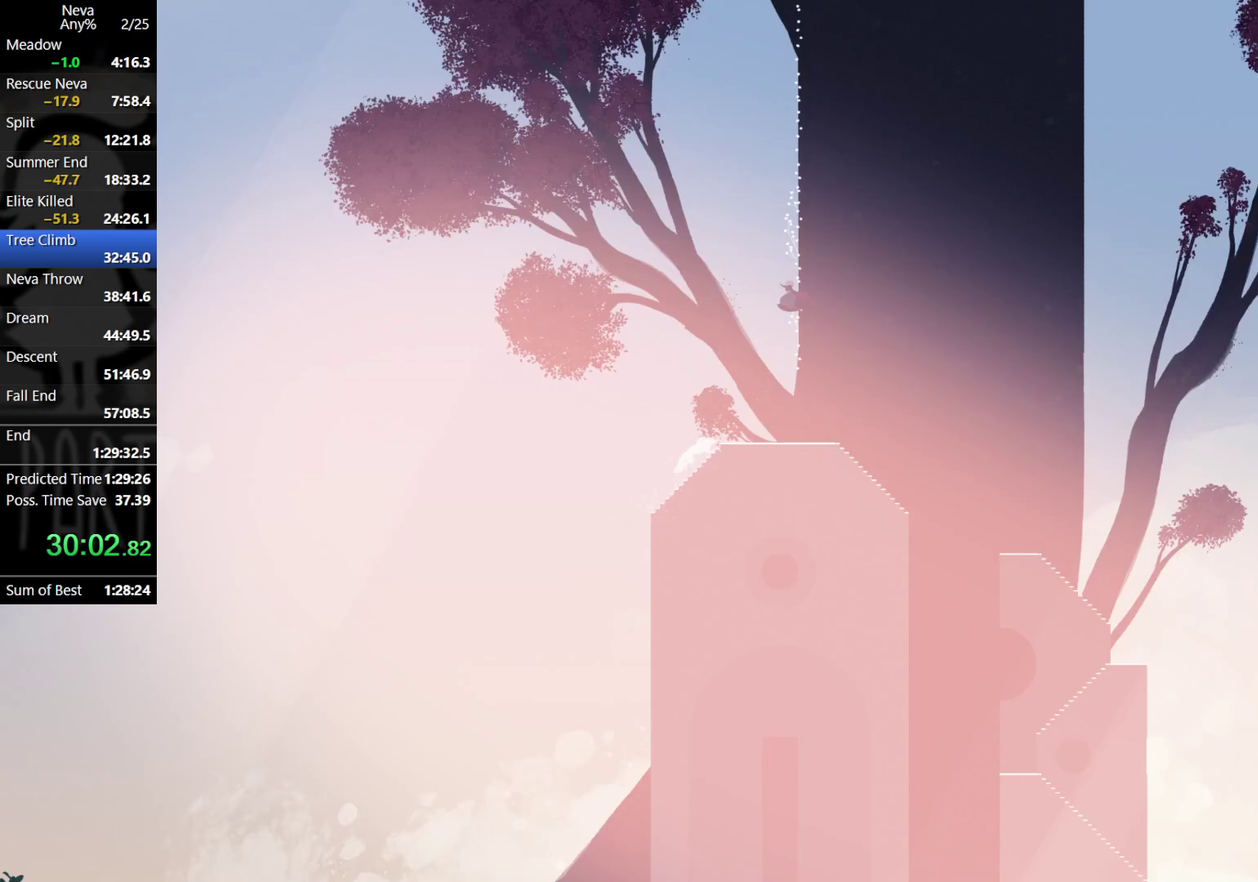
{"buttons": ["CROSS"], "left_stick": "center", "events": [[50, "left_stick", "right"], [233, "left_stick", "center"], [300, "CROSS", "down"], [383, "CROSS", "up"], [450, "CROSS", "down"]]}
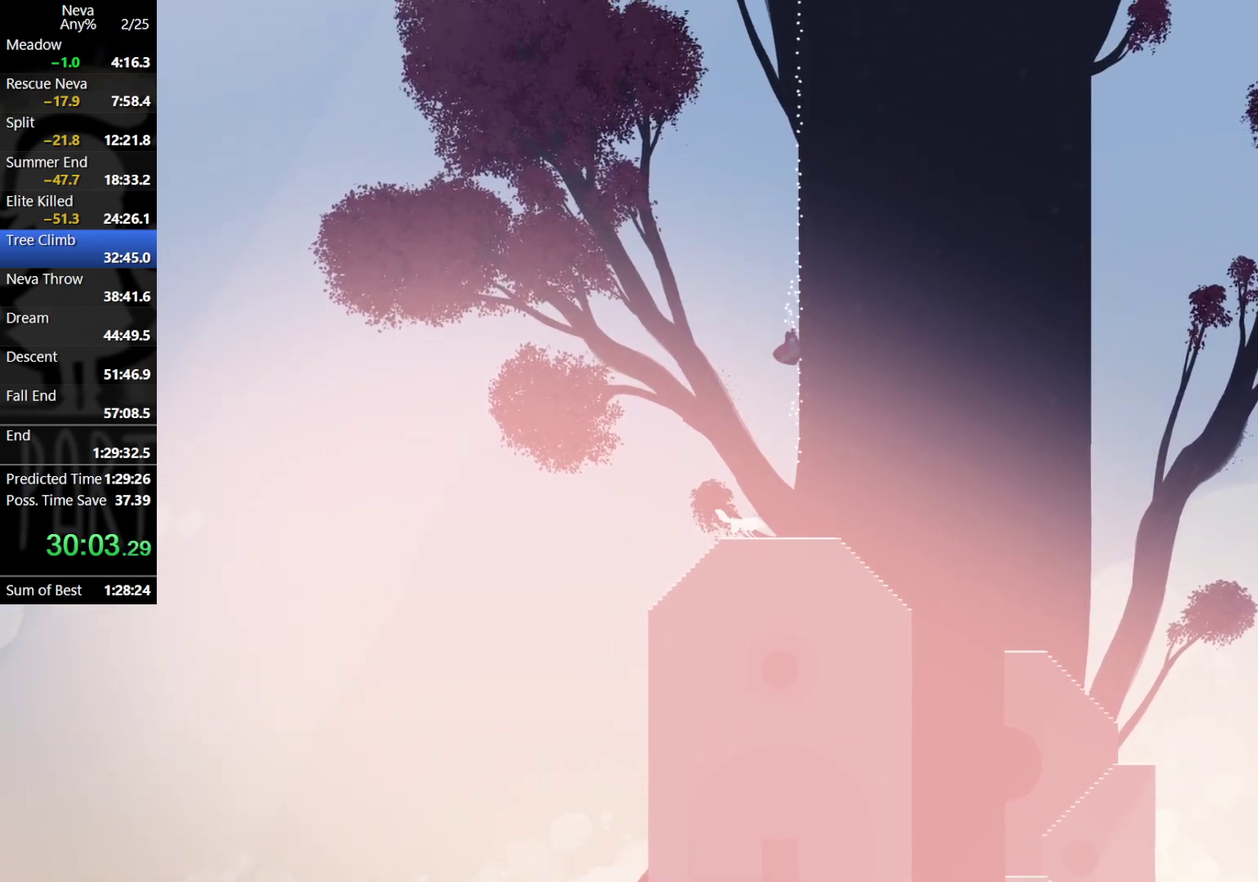
{"buttons": ["CROSS"], "left_stick": "center", "events": [[167, "CROSS", "up"], [250, "left_stick", "right"], [400, "left_stick", "center"], [467, "CROSS", "down"]]}
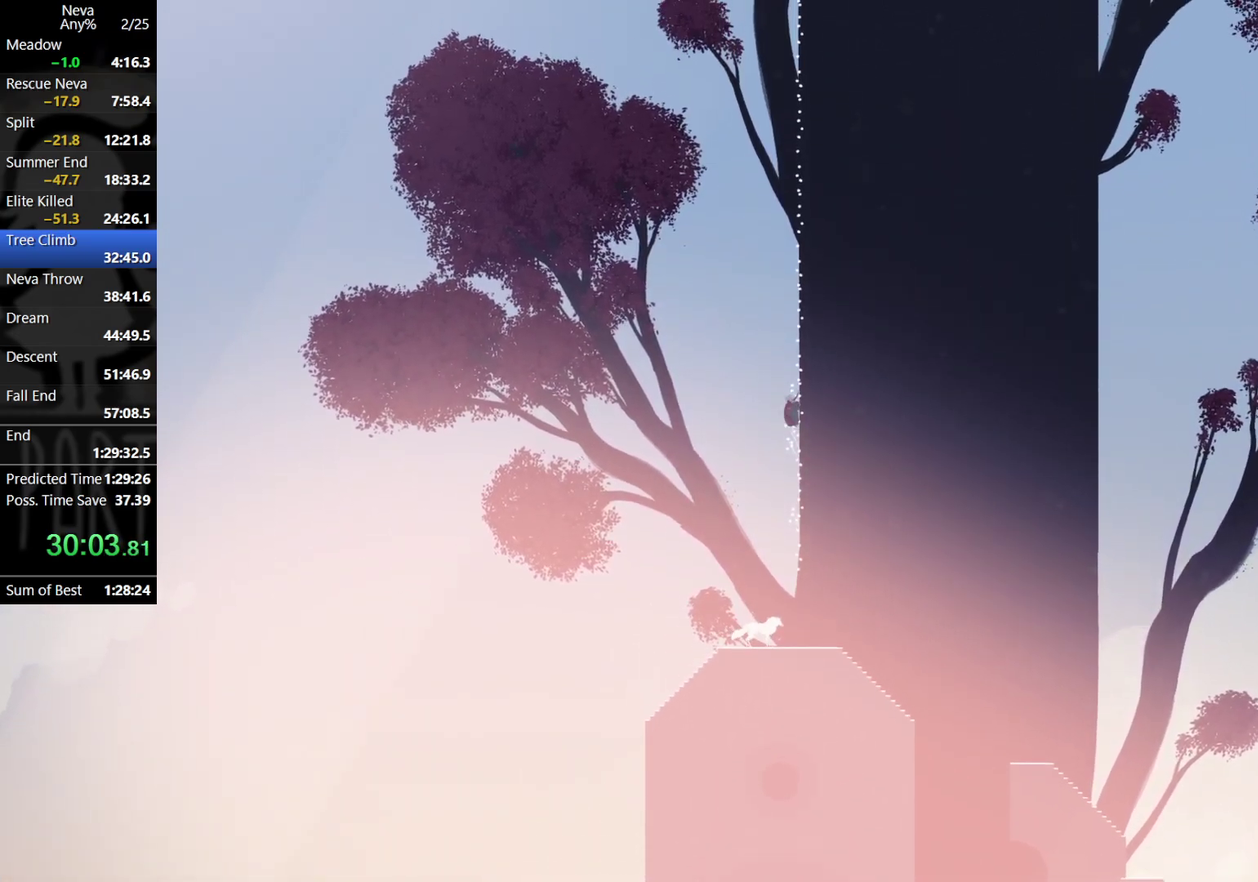
{"buttons": [], "left_stick": "center", "events": [[67, "CROSS", "up"], [133, "CROSS", "down"], [217, "CROSS", "up"], [300, "CROSS", "down"], [483, "CROSS", "up"]]}
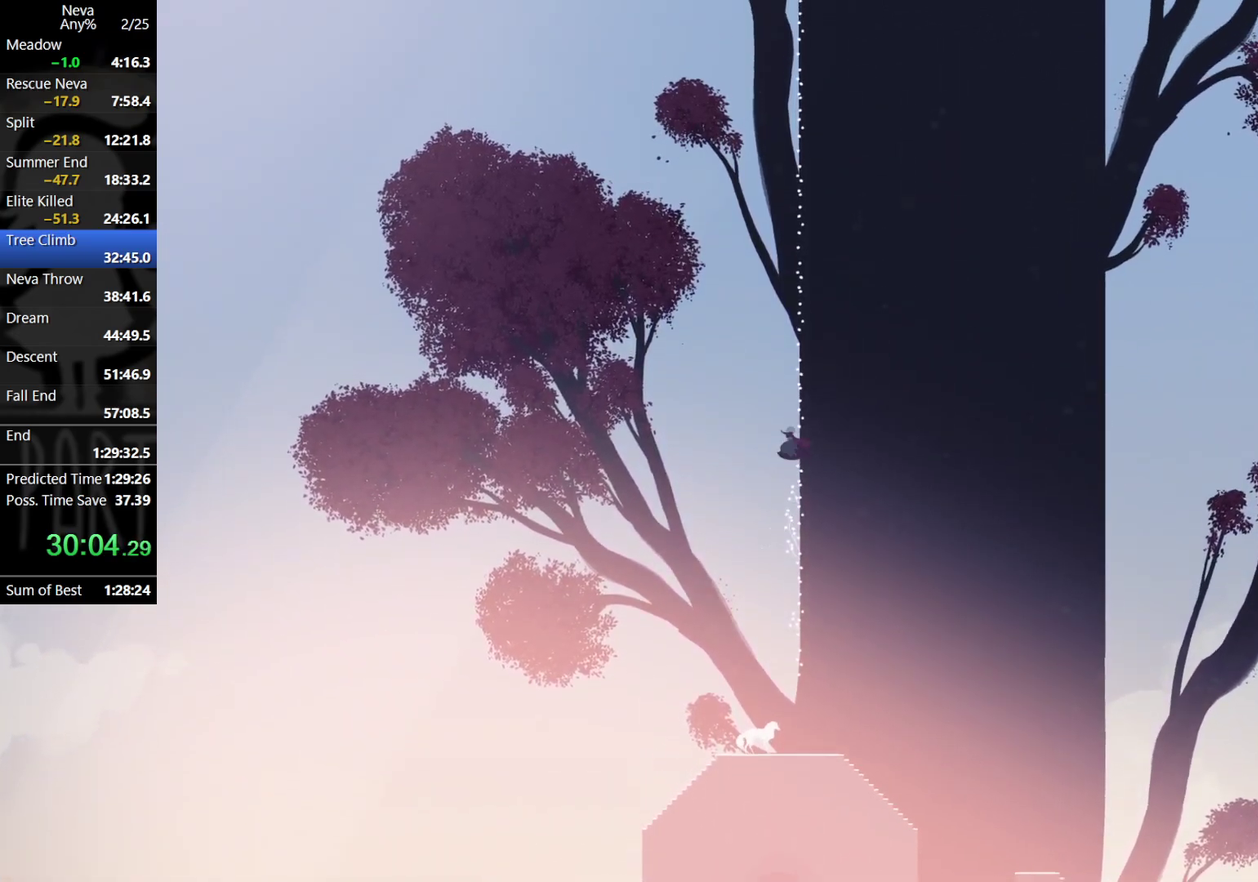
{"buttons": ["CROSS"], "left_stick": "center", "events": [[83, "left_stick", "right"], [233, "left_stick", "center"], [317, "CROSS", "down"], [417, "CROSS", "up"], [500, "CROSS", "down"]]}
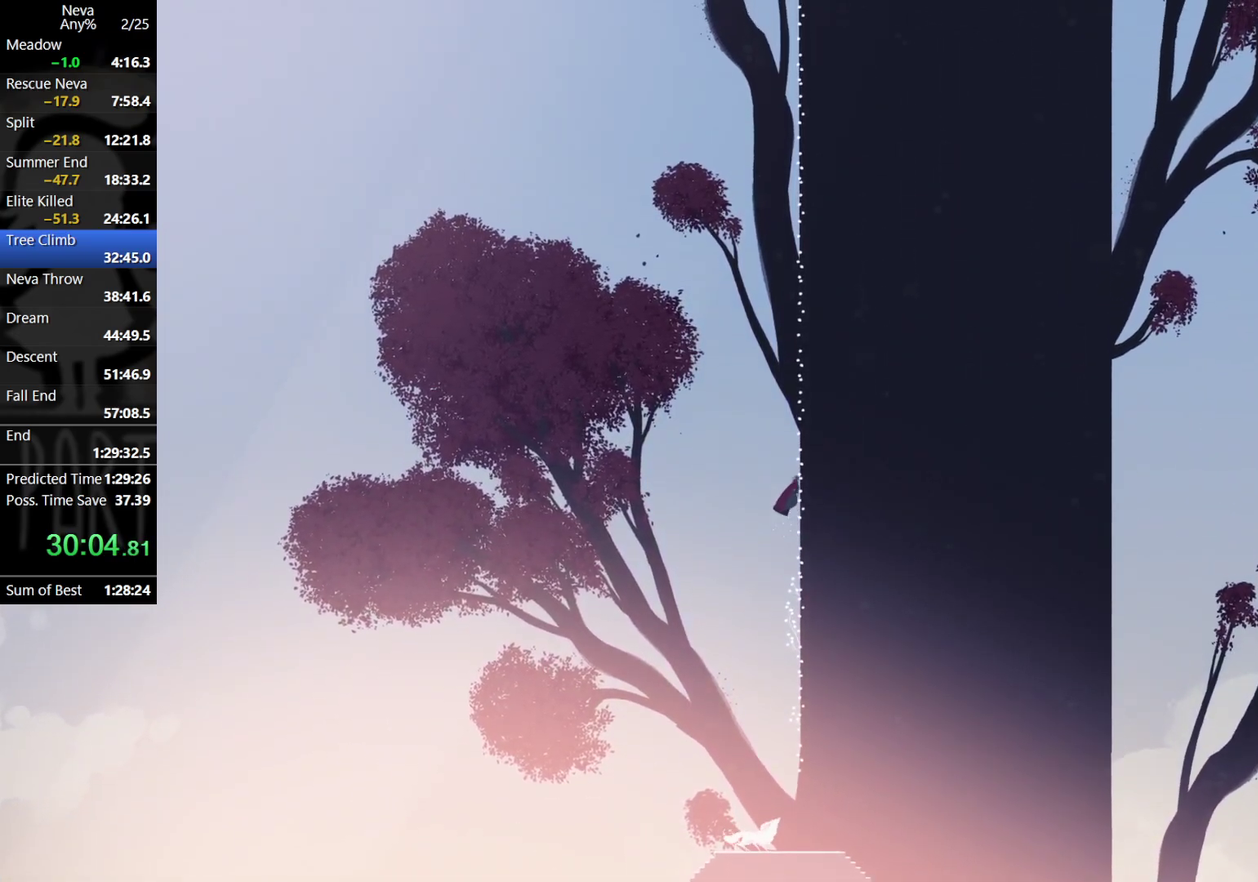
{"buttons": [], "left_stick": "center", "events": [[183, "CROSS", "up"], [267, "left_stick", "right"], [417, "left_stick", "center"]]}
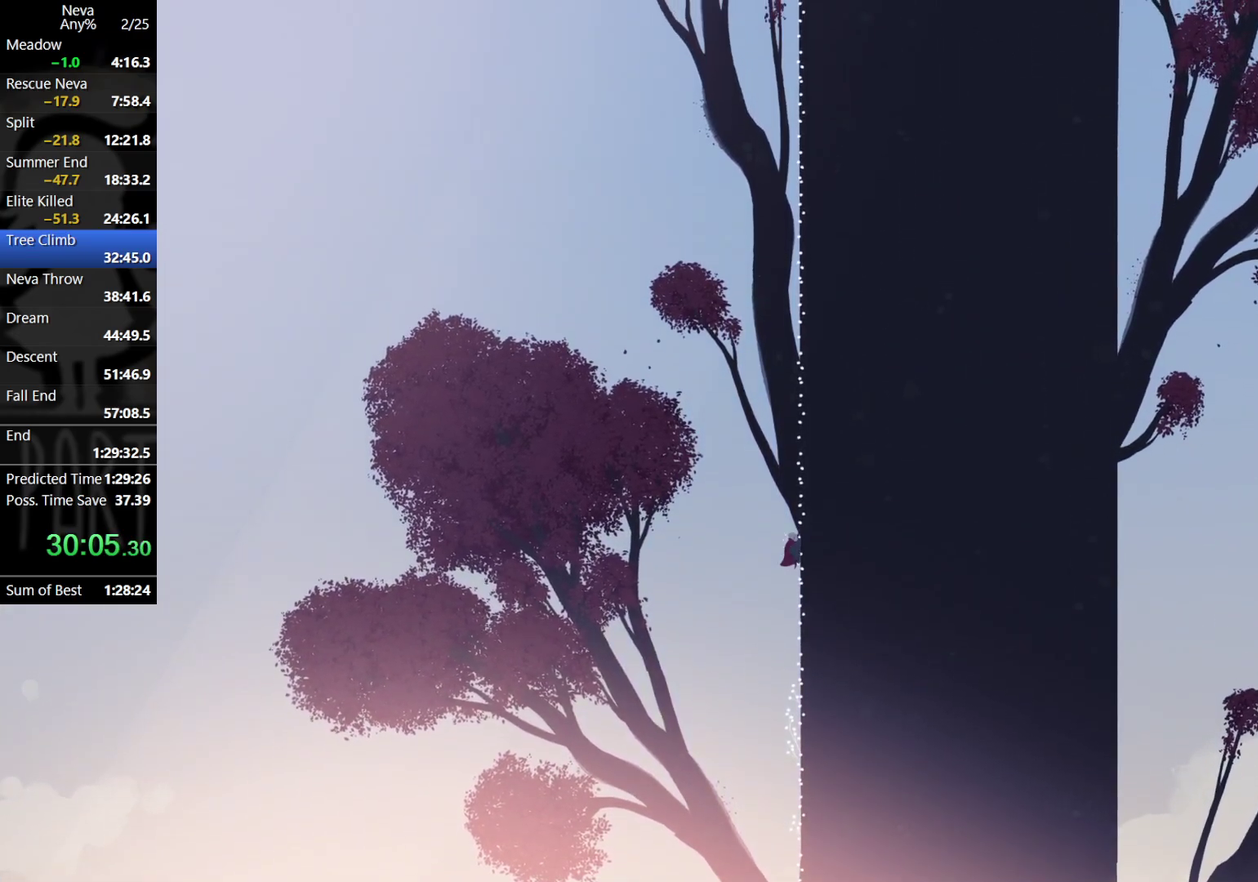
{"buttons": [], "left_stick": "right", "events": [[50, "CROSS", "down"], [100, "CROSS", "up"], [200, "CROSS", "down"], [317, "CROSS", "up"], [467, "left_stick", "right"]]}
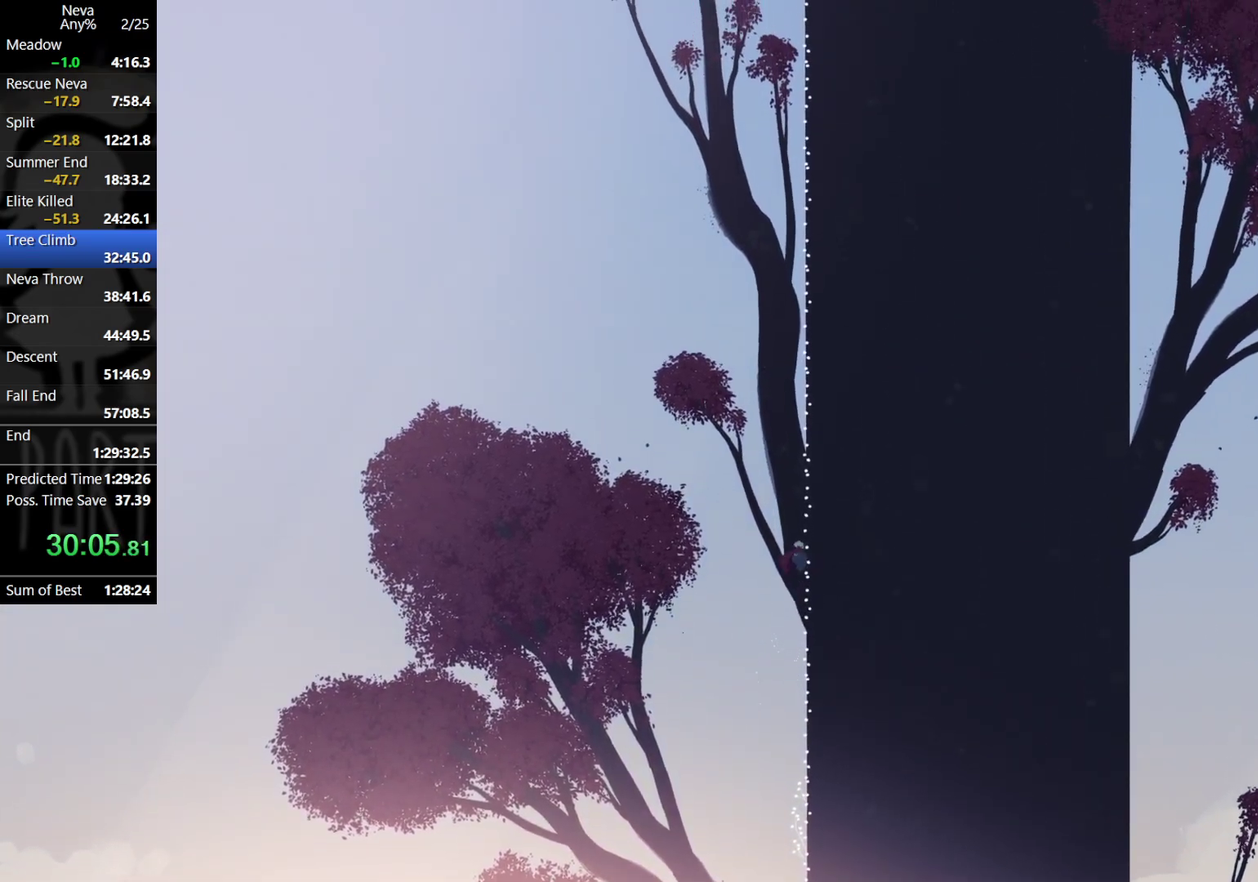
{"buttons": ["CROSS"], "left_stick": "center", "events": [[83, "left_stick", "center"], [200, "CROSS", "down"], [283, "CROSS", "up"], [367, "CROSS", "down"]]}
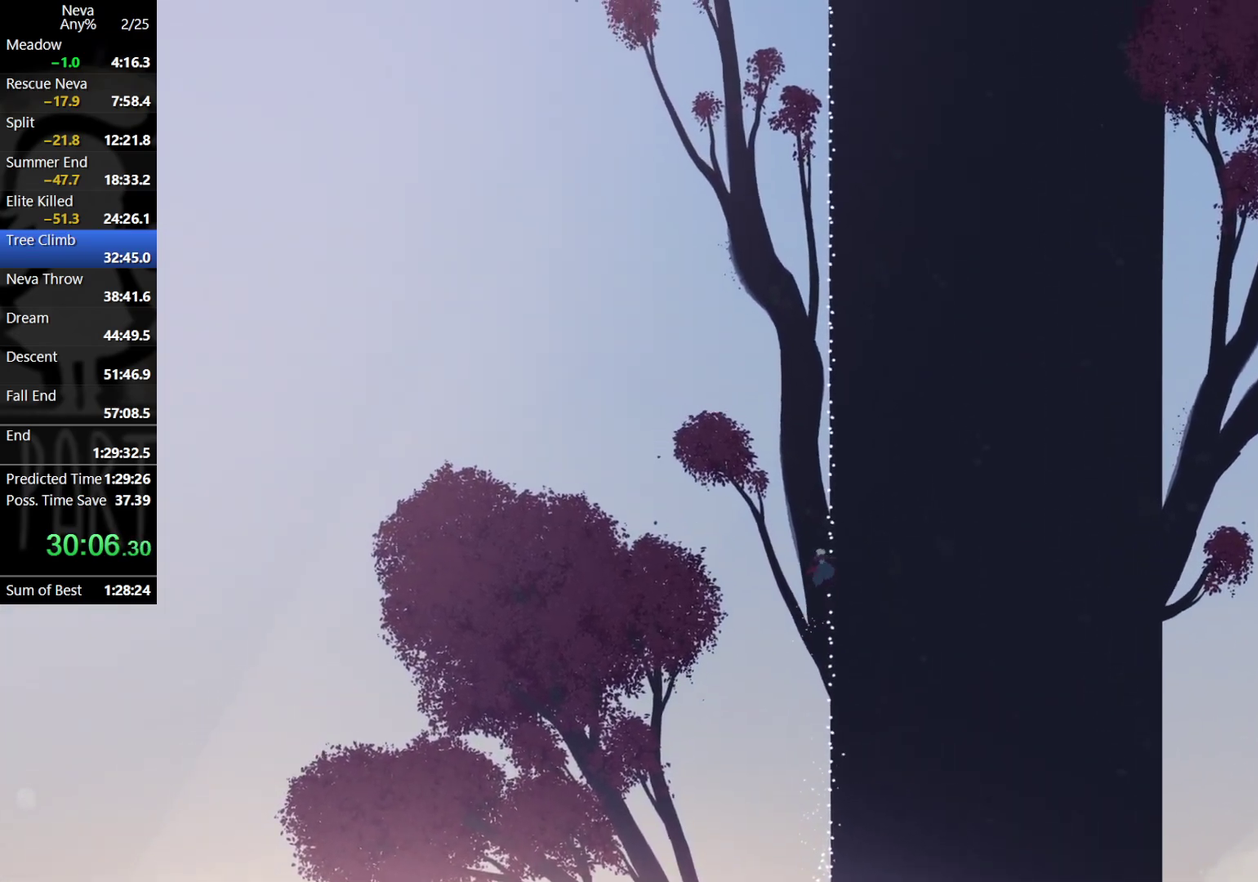
{"buttons": [], "left_stick": "center", "events": [[50, "CROSS", "up"], [150, "left_stick", "right"], [300, "left_stick", "center"], [400, "CROSS", "down"], [483, "CROSS", "up"]]}
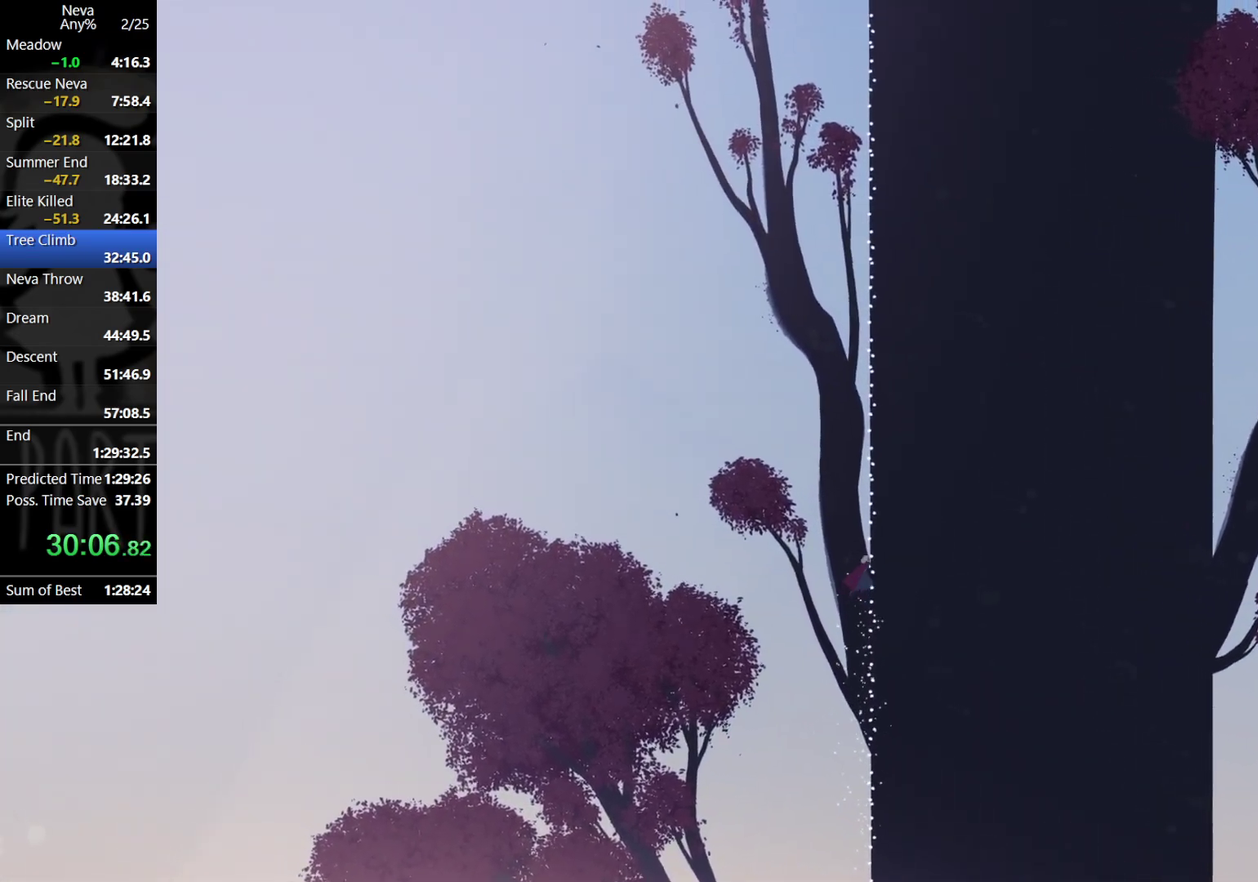
{"buttons": [], "left_stick": "right", "events": [[67, "CROSS", "down"], [283, "CROSS", "up"], [383, "left_stick", "right"]]}
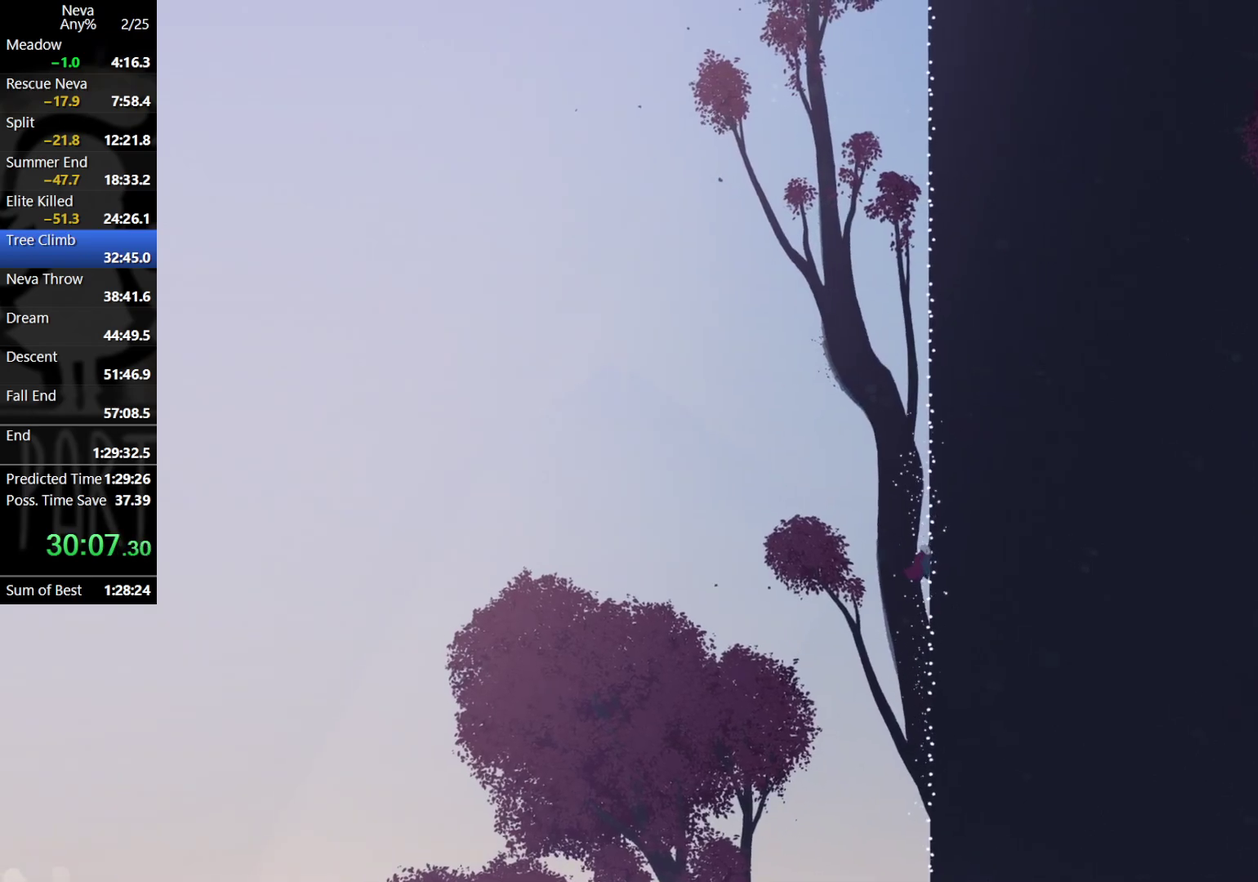
{"buttons": [], "left_stick": "center", "events": [[50, "left_stick", "center"], [150, "CROSS", "down"], [217, "CROSS", "up"], [300, "CROSS", "down"], [483, "CROSS", "up"]]}
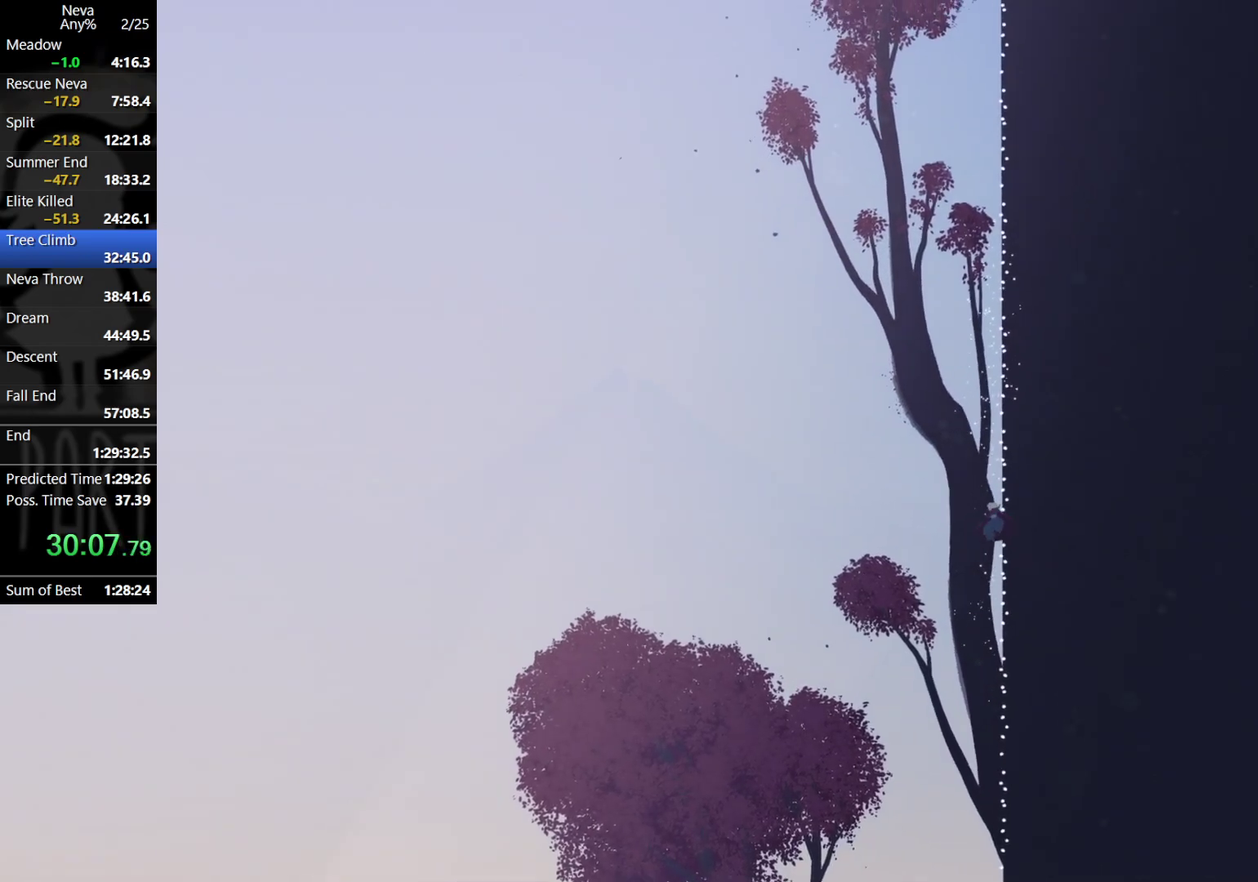
{"buttons": [], "left_stick": "center", "events": [[117, "left_stick", "right"], [267, "left_stick", "center"], [367, "CROSS", "down"], [433, "CROSS", "up"]]}
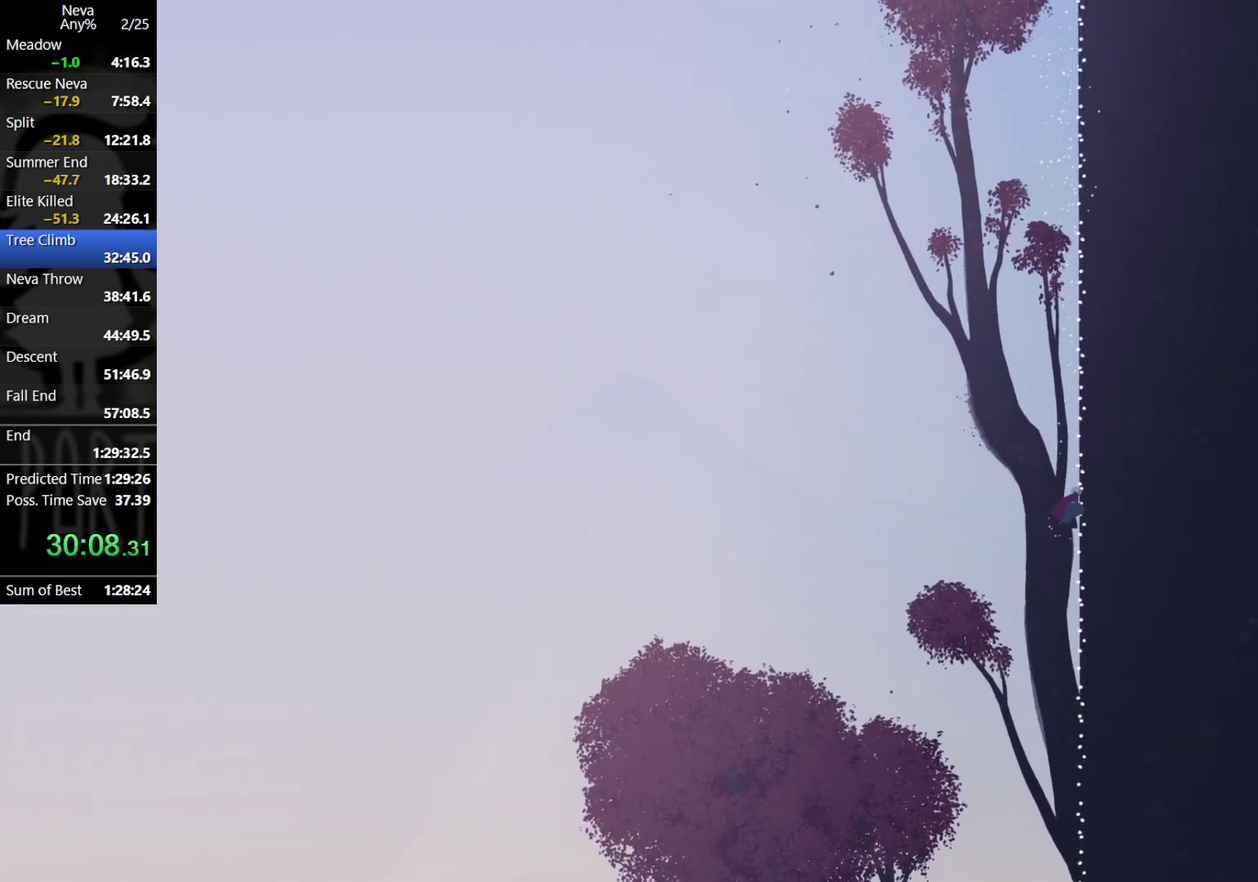
{"buttons": [], "left_stick": "center", "events": [[17, "CROSS", "down"], [233, "CROSS", "up"], [300, "left_stick", "right"], [450, "left_stick", "center"]]}
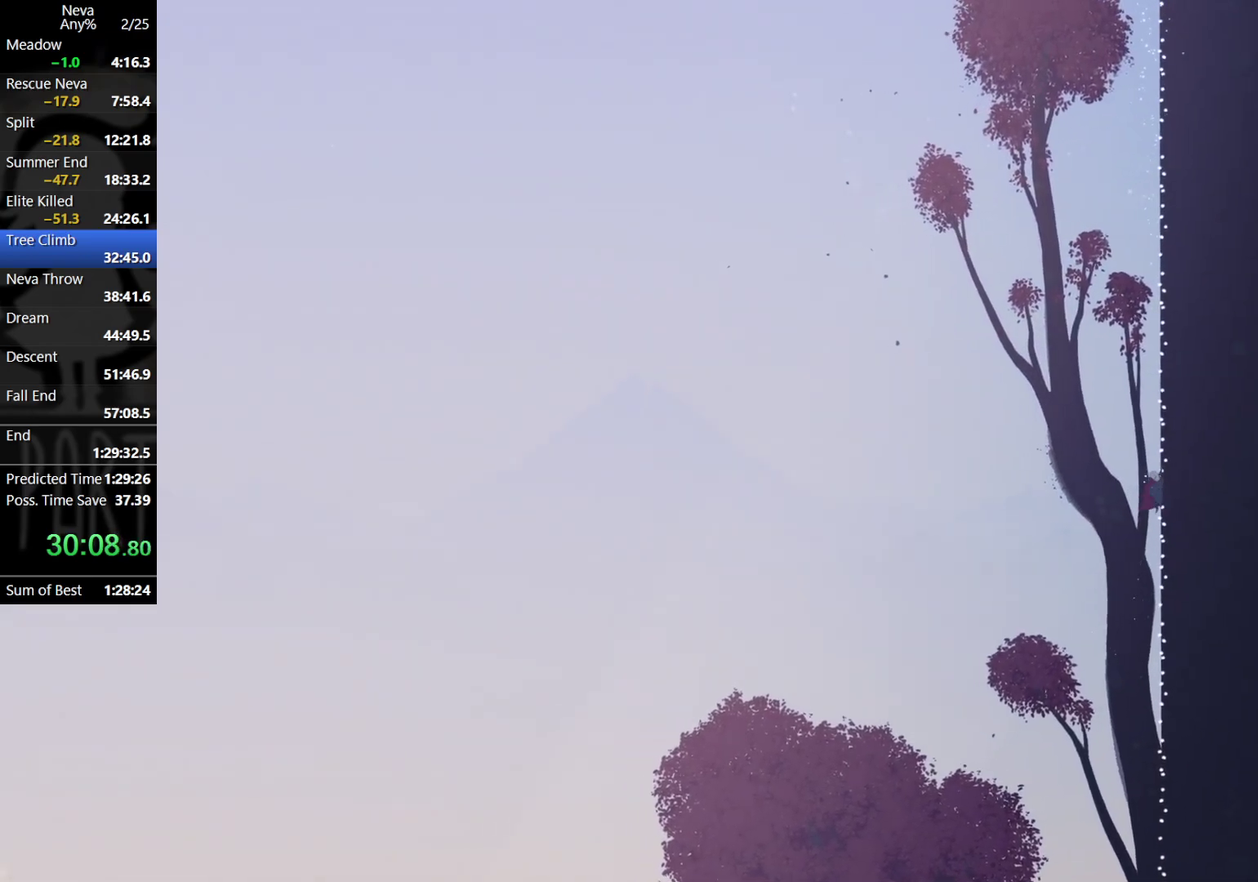
{"buttons": [], "left_stick": "right", "events": [[33, "CROSS", "down"], [100, "CROSS", "up"], [183, "CROSS", "down"], [417, "CROSS", "up"], [467, "left_stick", "right"]]}
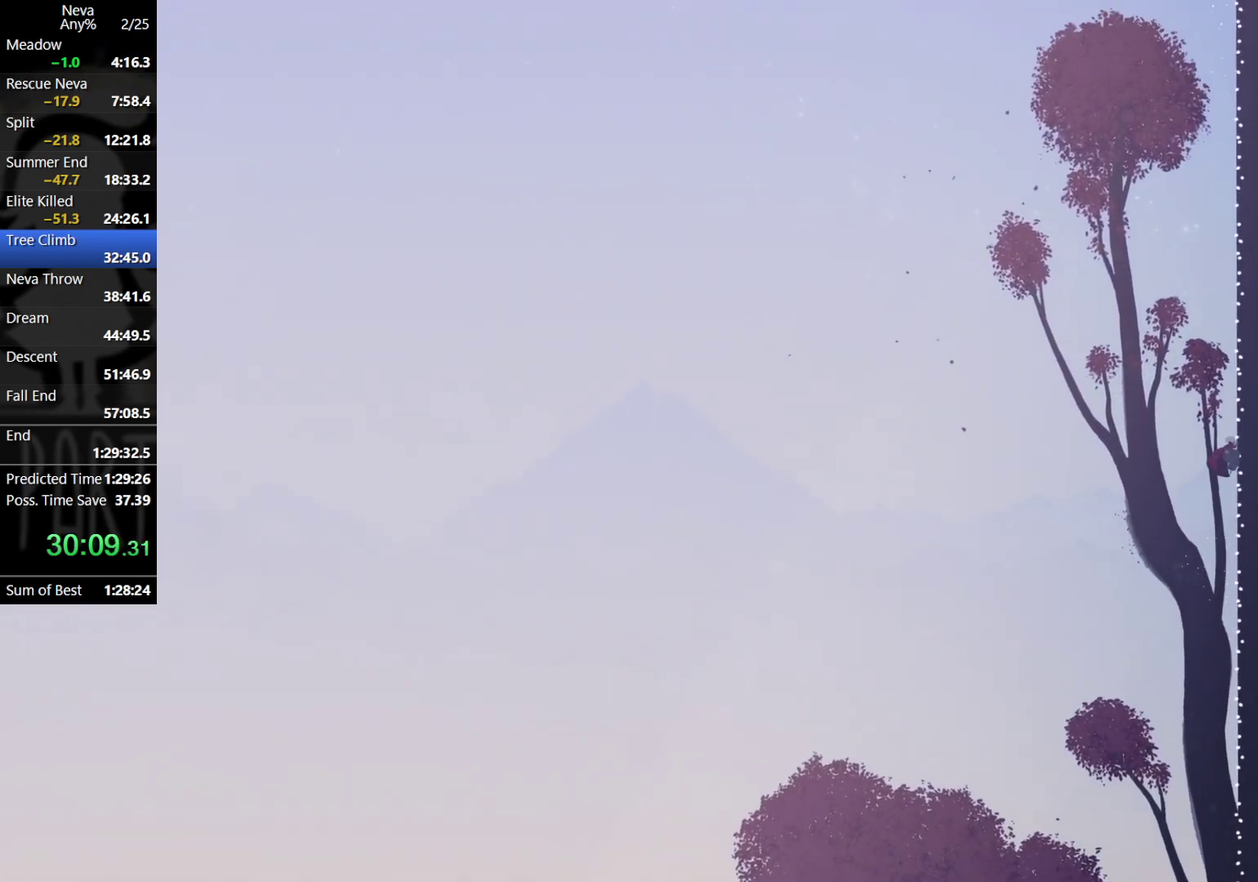
{"buttons": ["CROSS"], "left_stick": "center", "events": [[133, "left_stick", "center"], [217, "CROSS", "down"], [300, "CROSS", "up"], [367, "CROSS", "down"]]}
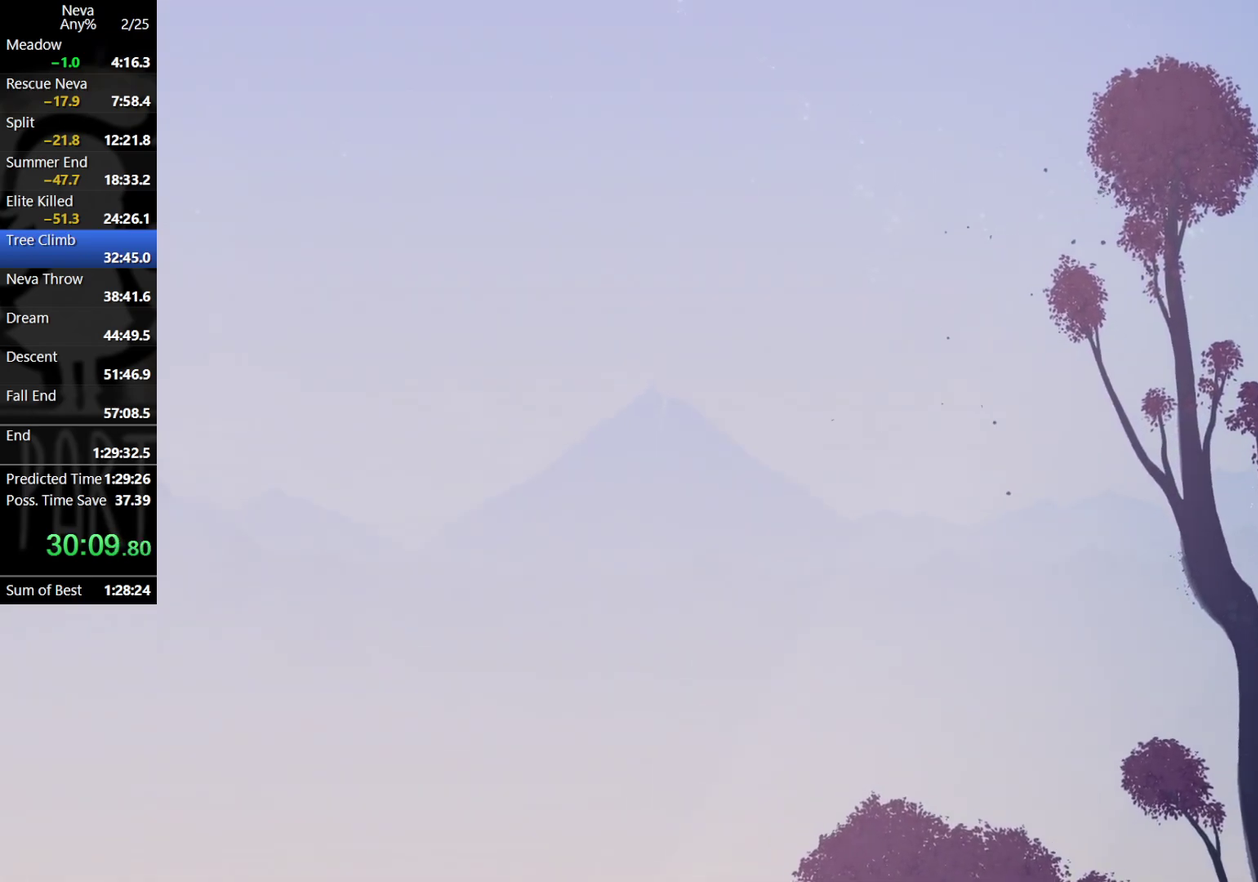
{"buttons": [], "left_stick": "center", "events": [[83, "CROSS", "up"], [150, "left_stick", "right"], [317, "left_stick", "center"], [417, "CROSS", "down"], [483, "CROSS", "up"]]}
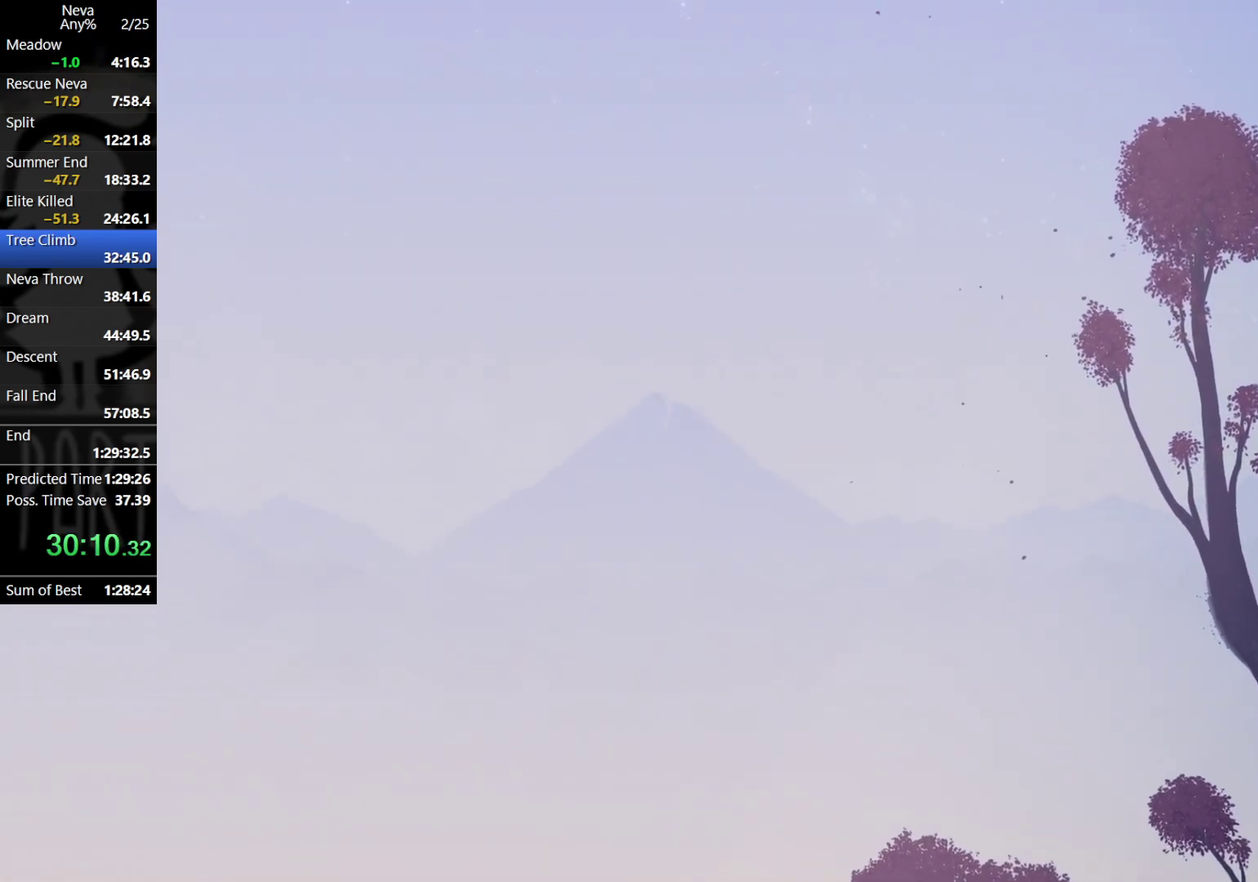
{"buttons": [], "left_stick": "right", "events": [[67, "CROSS", "down"], [300, "CROSS", "up"], [350, "left_stick", "right"]]}
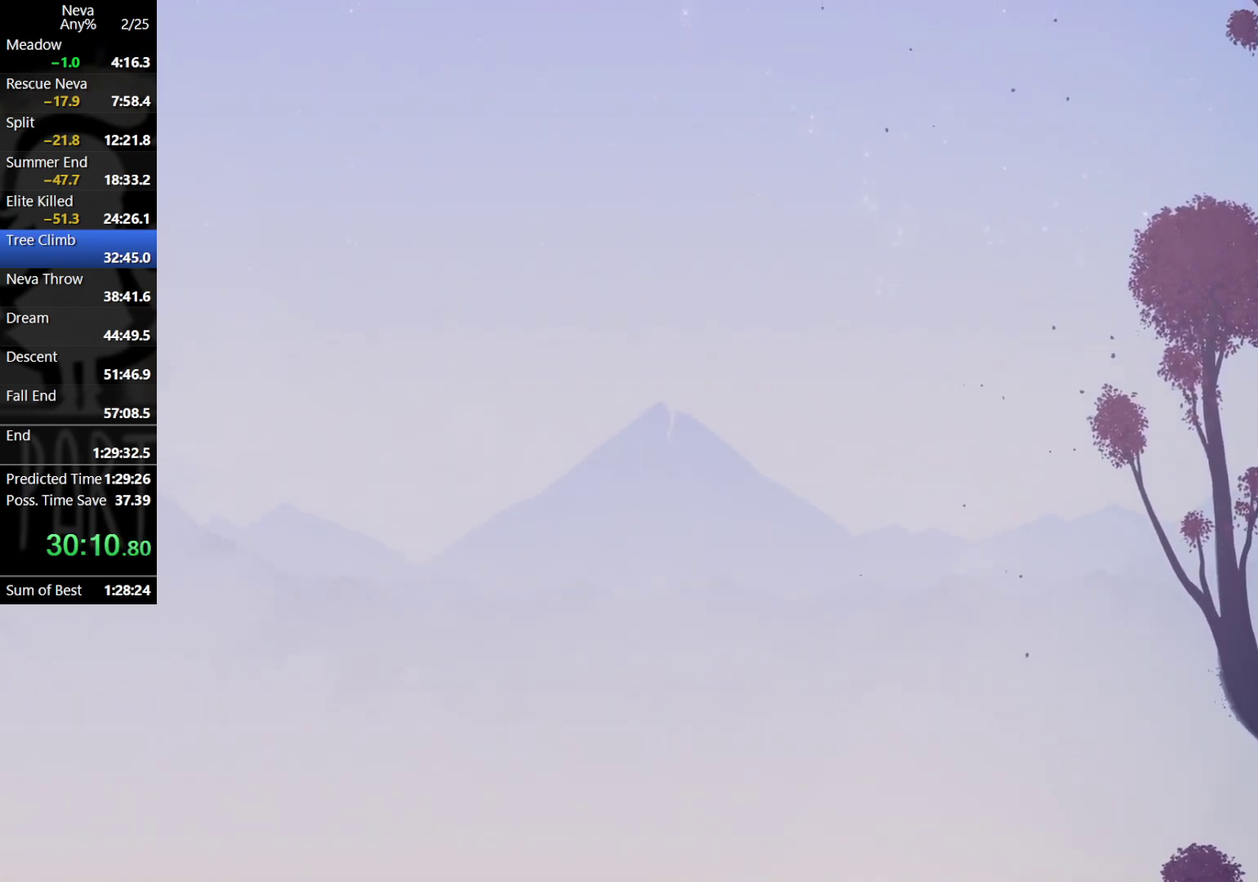
{"buttons": [], "left_stick": "center", "events": [[17, "left_stick", "center"], [117, "CROSS", "down"], [200, "CROSS", "up"], [267, "CROSS", "down"], [467, "CROSS", "up"]]}
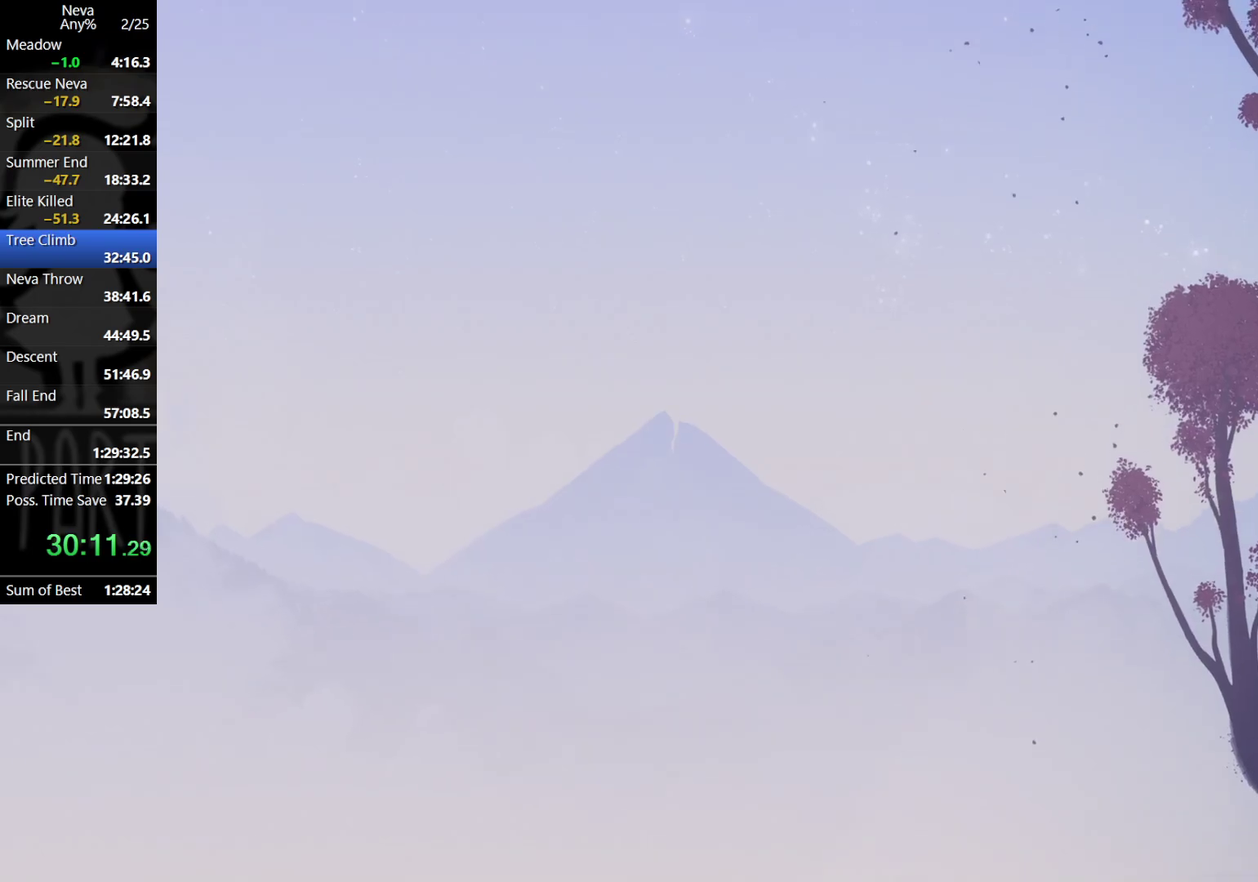
{"buttons": ["CROSS"], "left_stick": "center", "events": [[50, "left_stick", "right"], [217, "left_stick", "center"], [267, "CROSS", "down"], [350, "CROSS", "up"], [417, "CROSS", "down"]]}
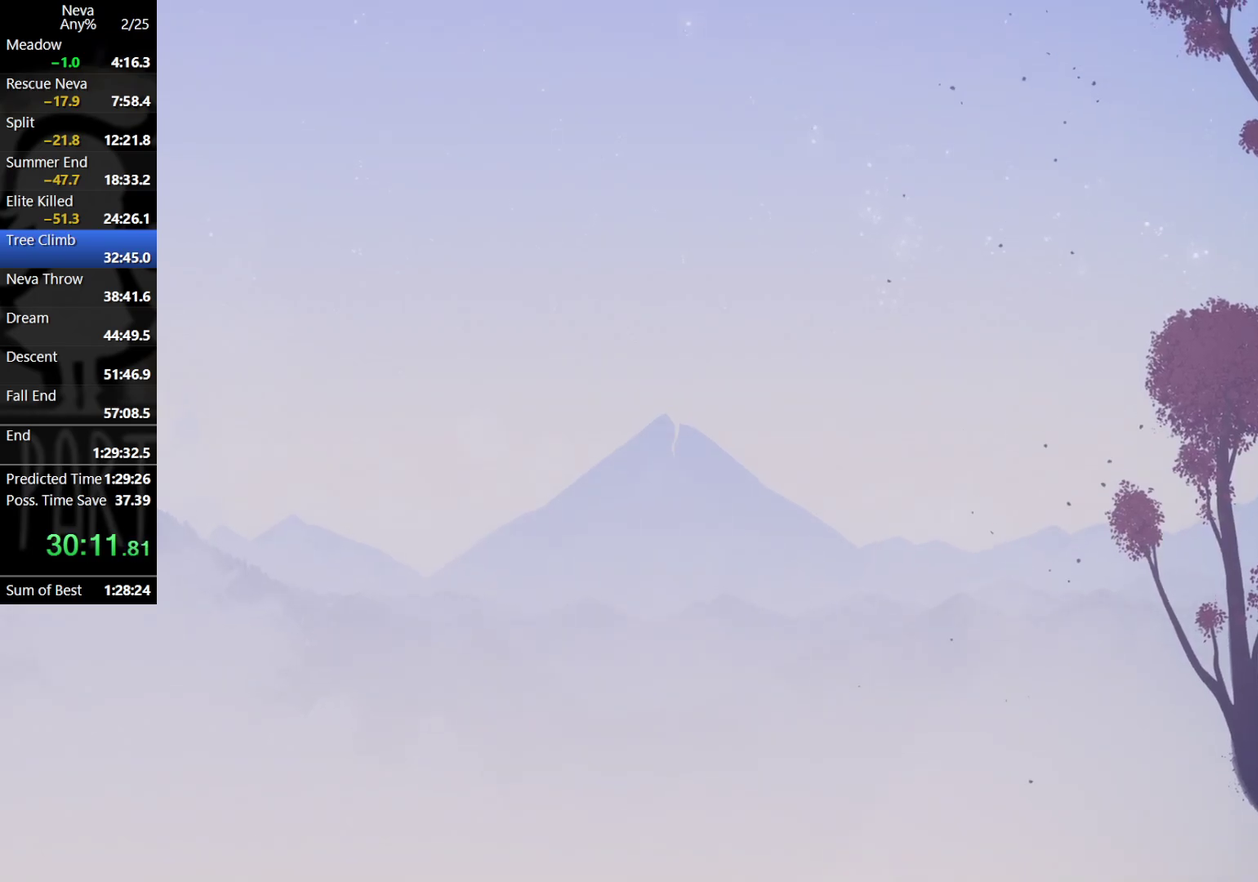
{"buttons": [], "left_stick": "right", "events": [[33, "CROSS", "up"], [133, "CROSS", "down"], [333, "CROSS", "up"], [350, "left_stick", "right"]]}
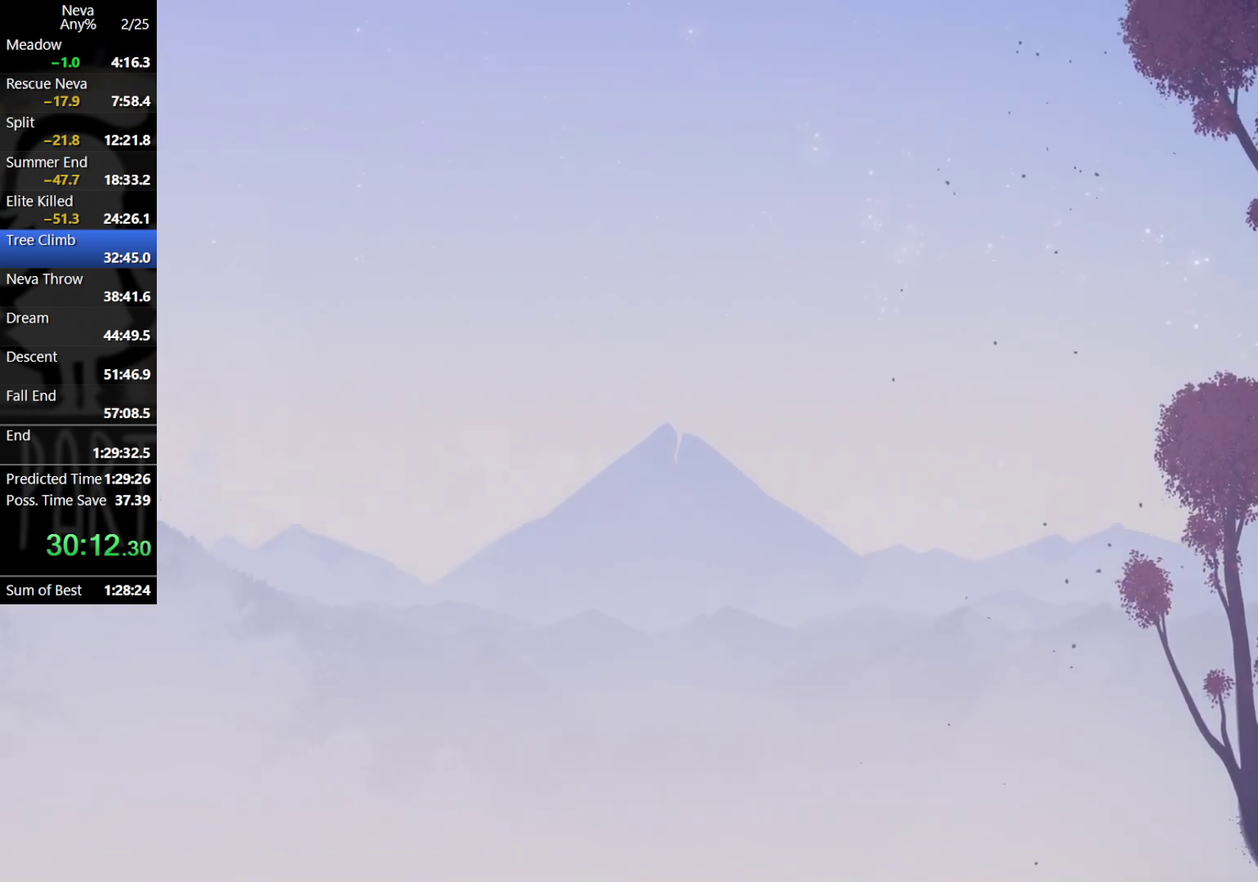
{"buttons": [], "left_stick": "center", "events": [[33, "left_stick", "center"], [117, "CROSS", "down"], [183, "CROSS", "up"], [267, "CROSS", "down"], [483, "CROSS", "up"]]}
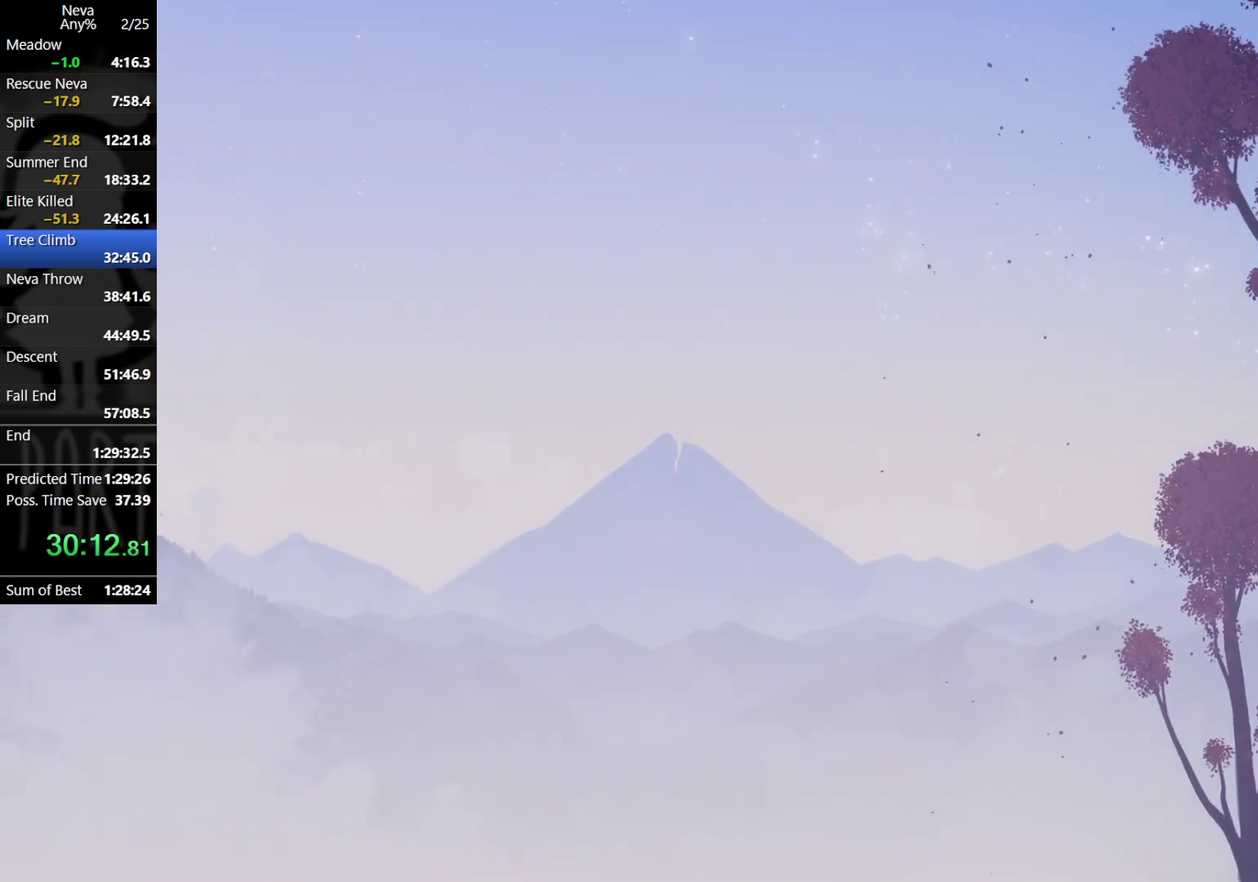
{"buttons": ["CROSS"], "left_stick": "center", "events": [[67, "left_stick", "right"], [250, "left_stick", "center"], [367, "CROSS", "down"], [450, "CROSS", "up"], [500, "CROSS", "down"]]}
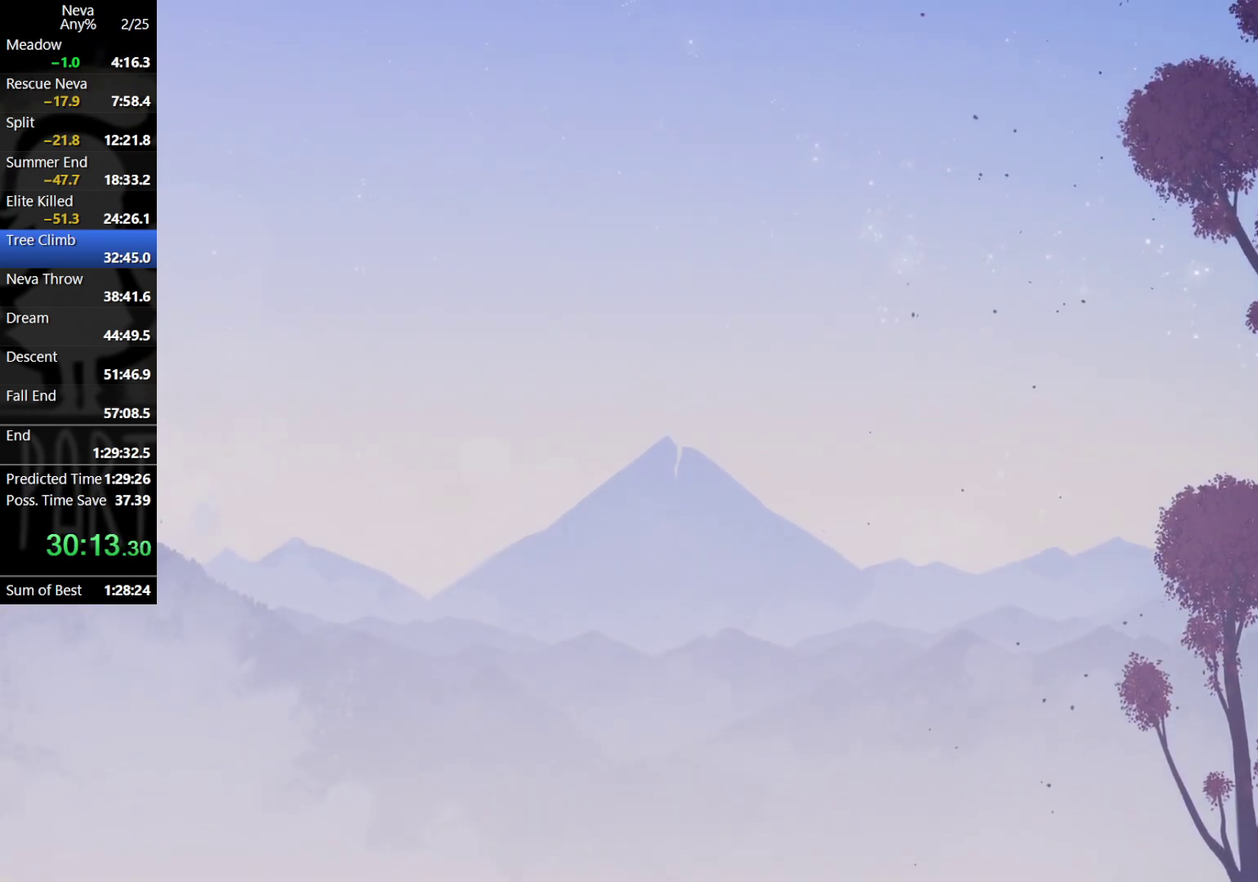
{"buttons": [], "left_stick": "center", "events": [[217, "CROSS", "up"], [300, "left_stick", "right"], [450, "left_stick", "center"]]}
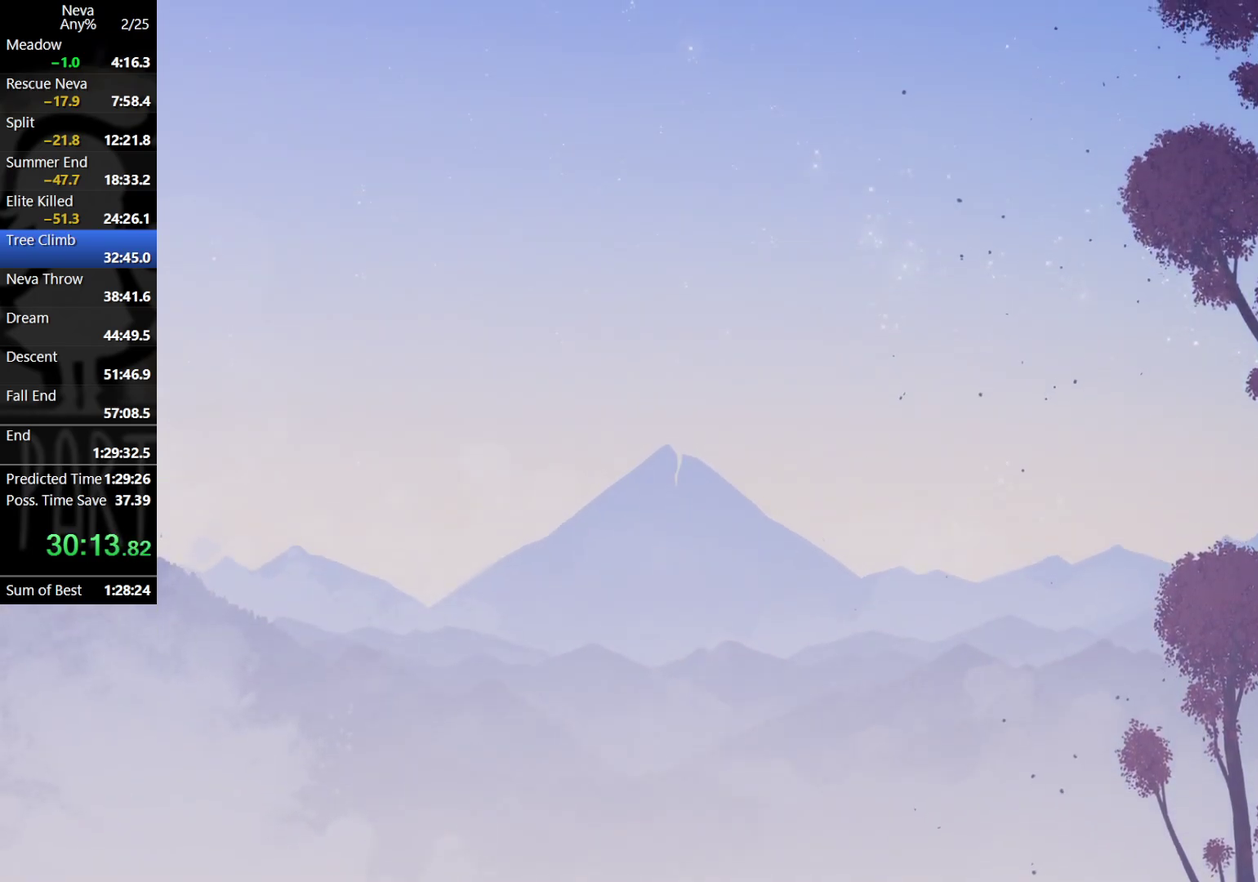
{"buttons": [], "left_stick": "right", "events": [[50, "CROSS", "down"], [133, "CROSS", "up"], [217, "CROSS", "down"], [417, "CROSS", "up"], [467, "left_stick", "right"]]}
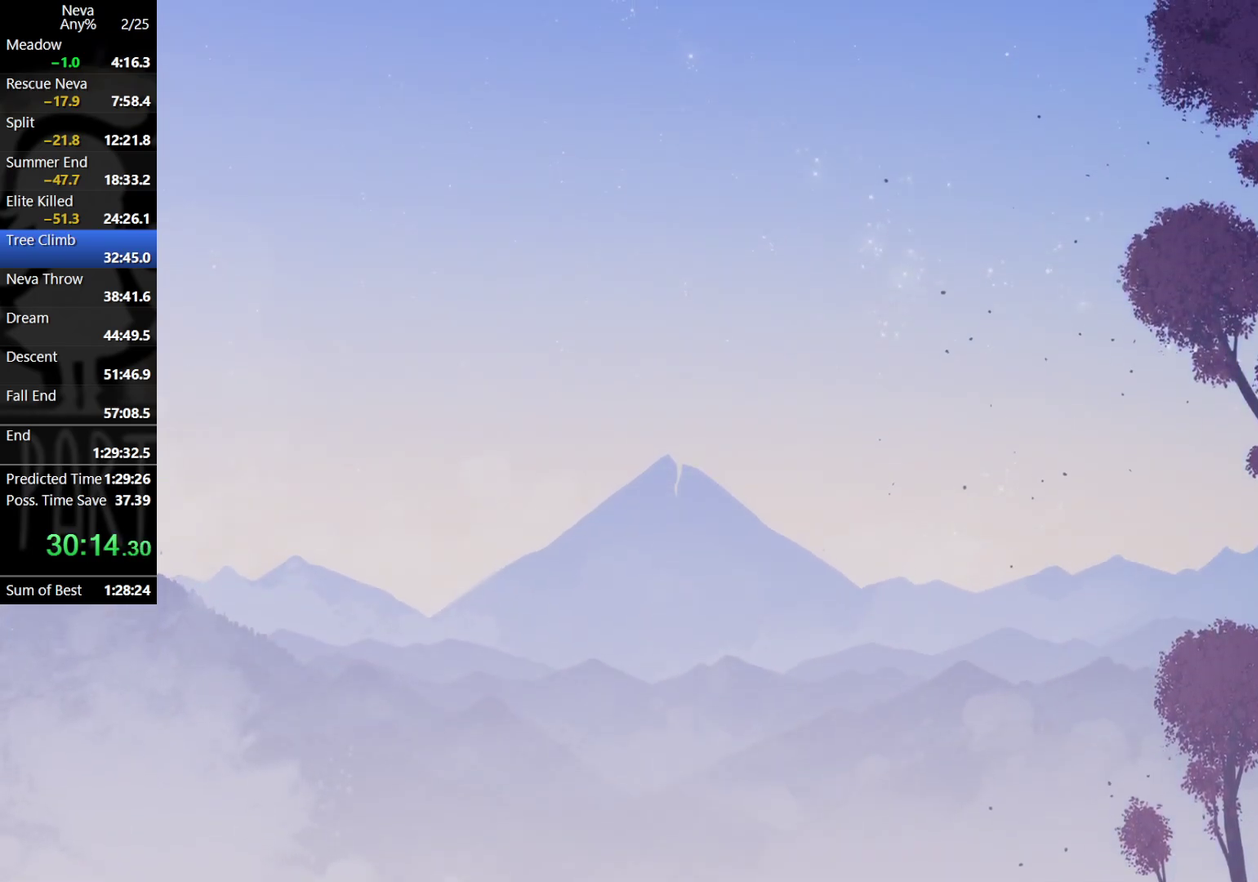
{"buttons": ["CROSS"], "left_stick": "center", "events": [[133, "left_stick", "center"], [250, "CROSS", "down"], [317, "CROSS", "up"], [383, "CROSS", "down"]]}
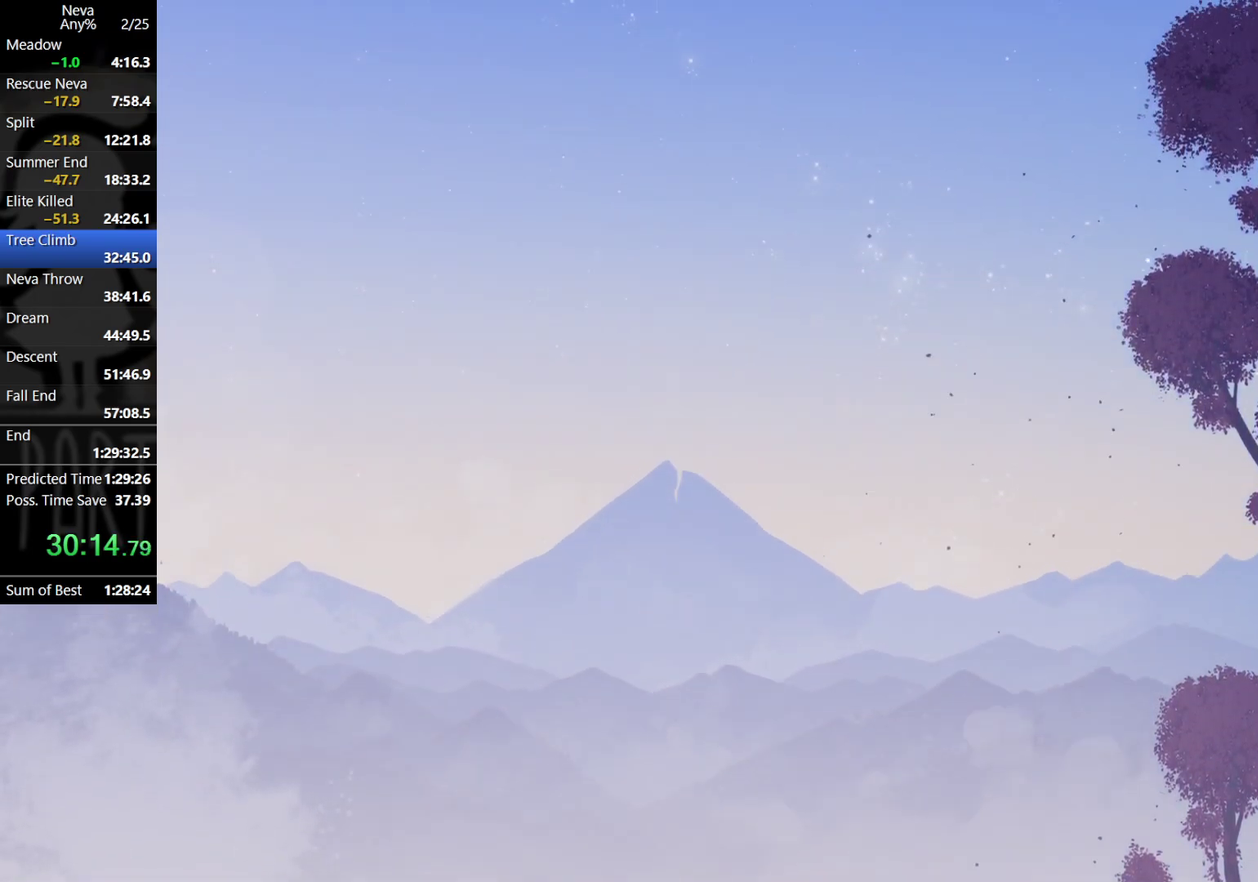
{"buttons": ["CROSS"], "left_stick": "center", "events": [[150, "CROSS", "up"], [217, "left_stick", "right"], [350, "left_stick", "center"], [483, "CROSS", "down"]]}